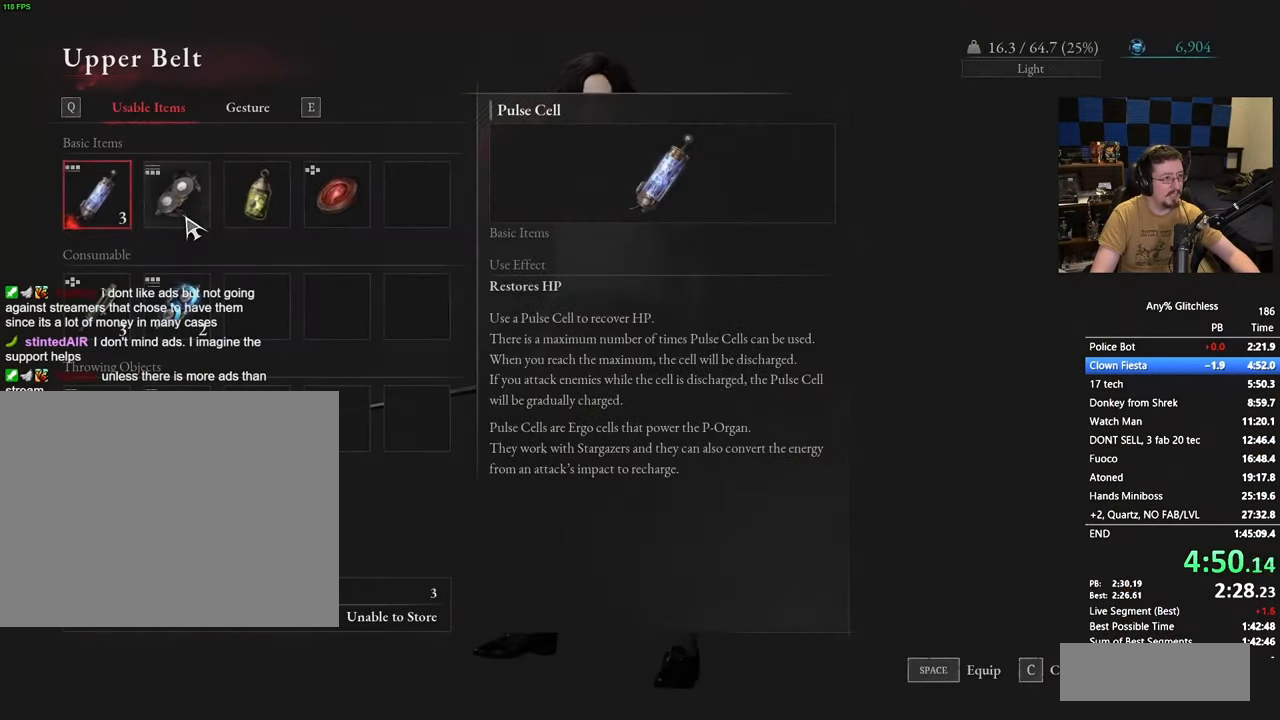
Gameplay with keyboard and mouse; each line is a JSON object with the keys held at the frame after it. "events" lists presses ("down") and releases ("up") of "1", "3", "4", "5", "a", "alt", "c", "caps_lock", "ctrl", "d", "e", "f", "g", "r", "s", "shift", "space", "t", "tab", "v", "w" and "x" between this image and that frame as [ms after this image, input, new state], when the widget could be followed in between. No other keys are recorded. Mouse buttons are not recorded. Not read: mouse_move.
{"keys": ["w"], "events": [[350, "tab", "down"], [450, "tab", "up"], [500, "w", "down"]]}
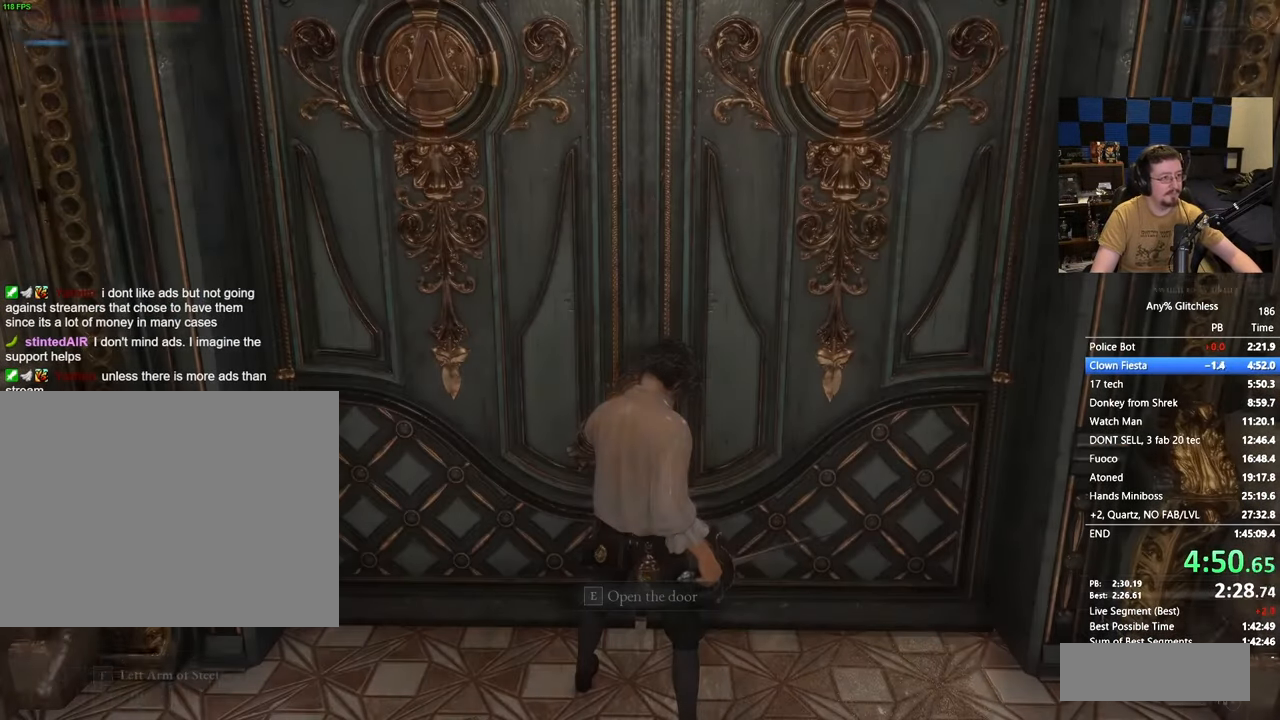
{"keys": ["w"], "events": [[133, "e", "down"], [233, "e", "up"], [333, "e", "down"], [417, "e", "up"]]}
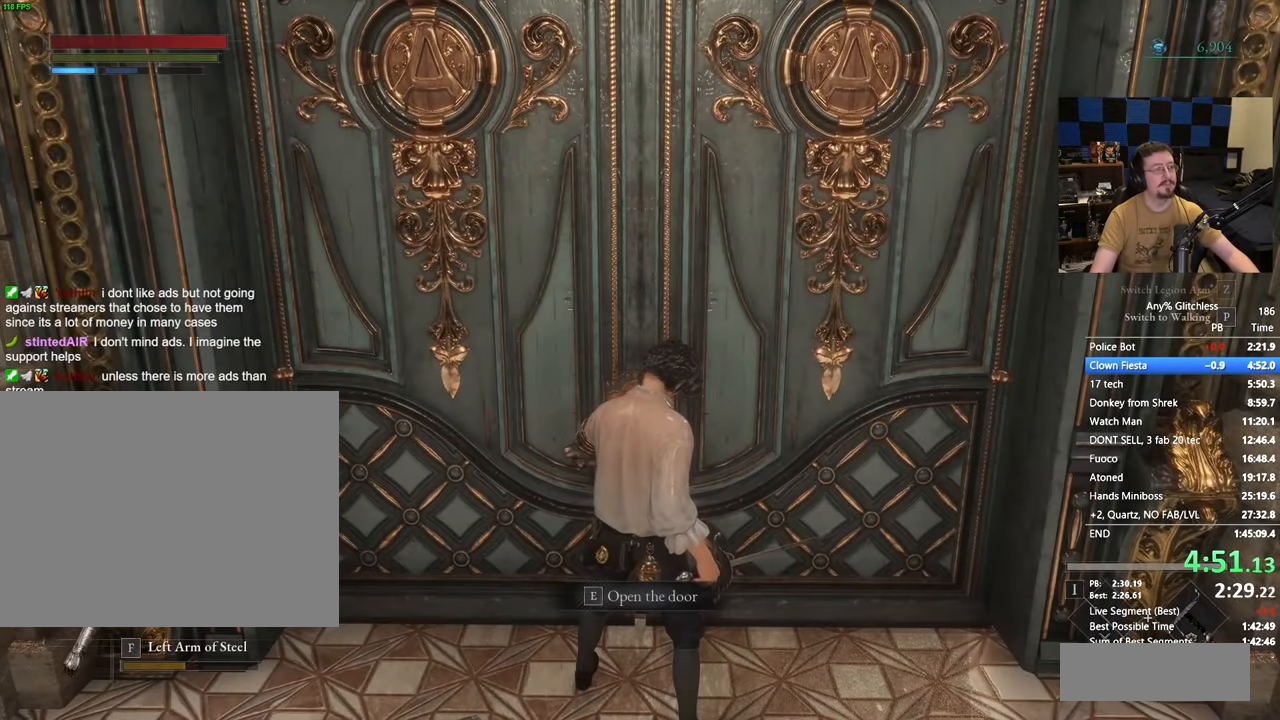
{"keys": ["w"], "events": [[50, "e", "down"], [100, "e", "up"], [200, "e", "down"], [283, "e", "up"], [383, "e", "down"], [483, "e", "up"]]}
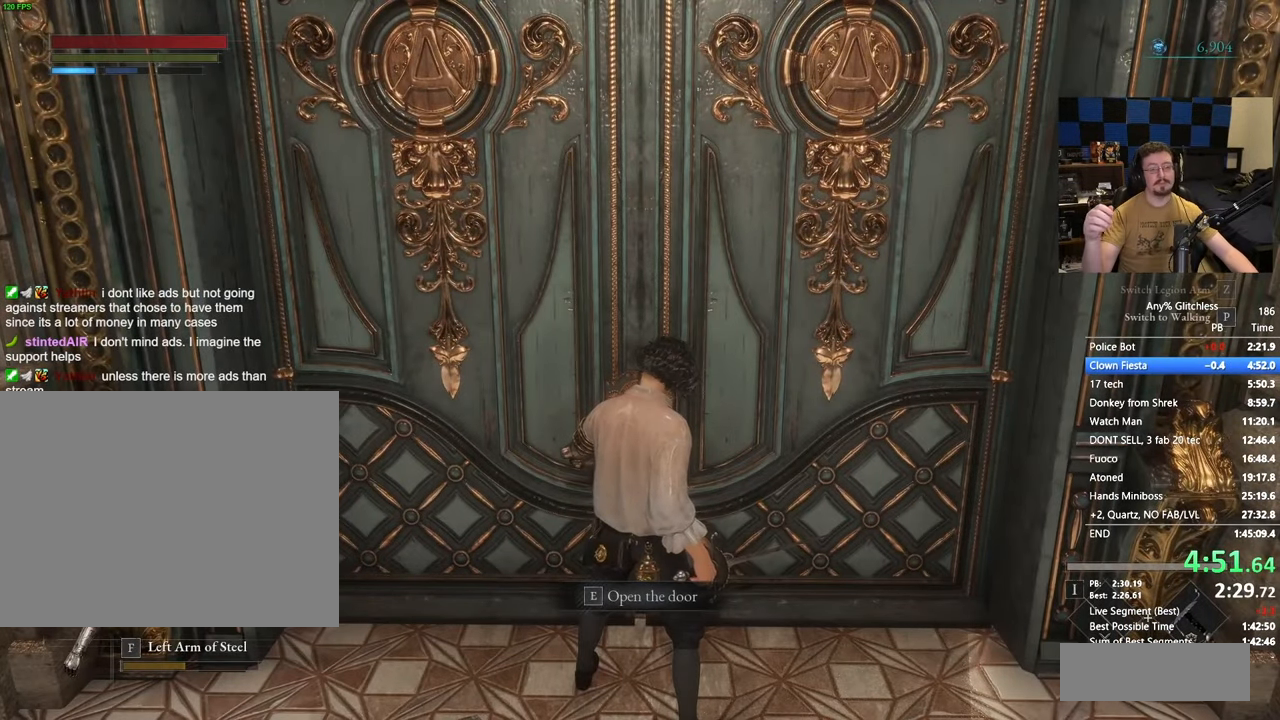
{"keys": ["e", "w"], "events": [[67, "e", "down"], [167, "e", "up"], [250, "e", "down"], [300, "a", "down"], [333, "e", "up"], [350, "a", "up"], [450, "e", "down"]]}